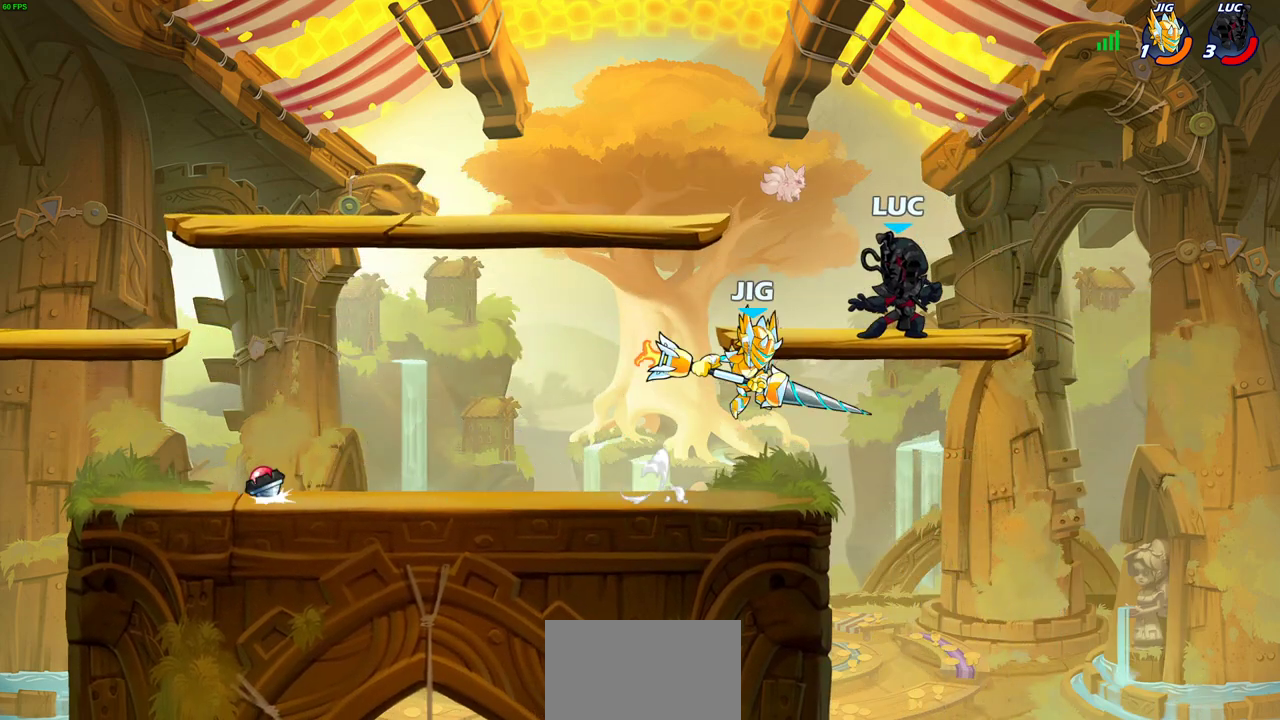
Gameplay with a controller (PlayStation layout); each line is a JSON object with the inputs held at the frame after it (dt_ms = milliseconds from this image to that frame). "events" lists button and stick changes between this image and that frame as [ms after this image, input, new state], when the widget could be followed in between. Not read: R1.
{"dt_ms": 400, "buttons": [], "left_stick": "center", "right_stick": "center", "events": []}
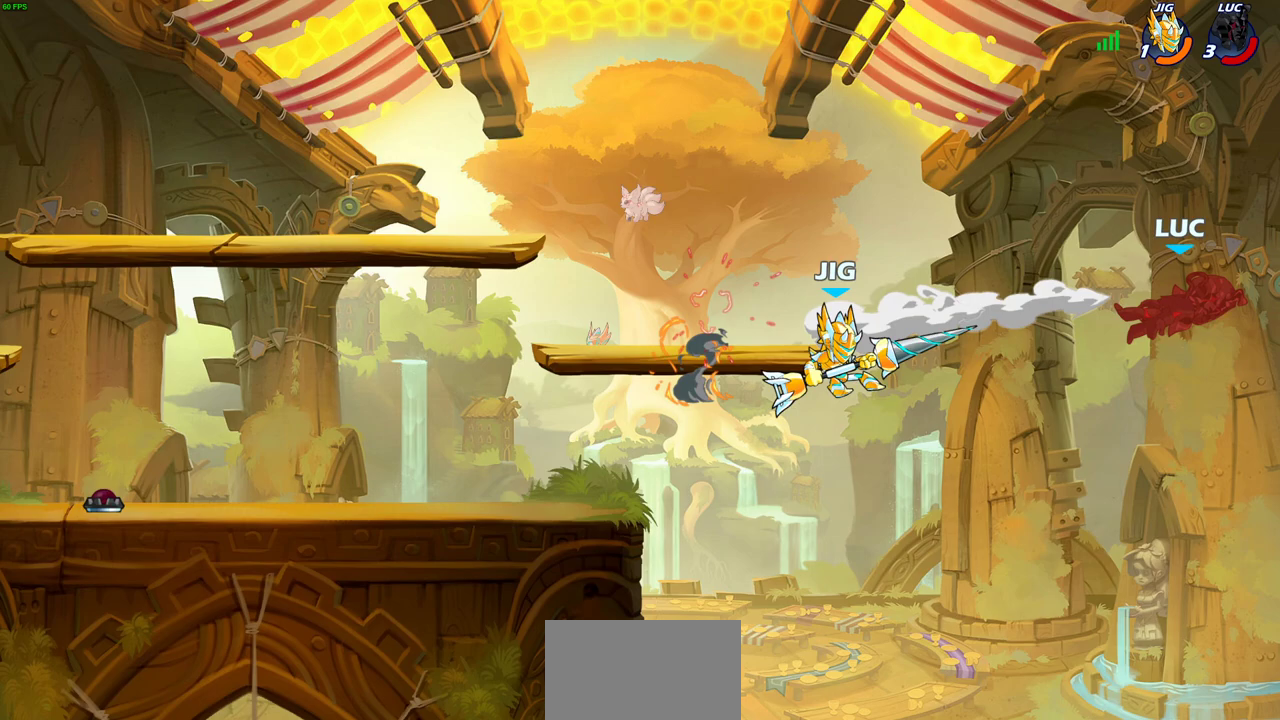
{"dt_ms": 300, "buttons": ["L1", "L2"], "left_stick": "left", "right_stick": "center", "events": [[250, "left_stick", "left"], [283, "L1", "down"], [283, "L2", "down"]]}
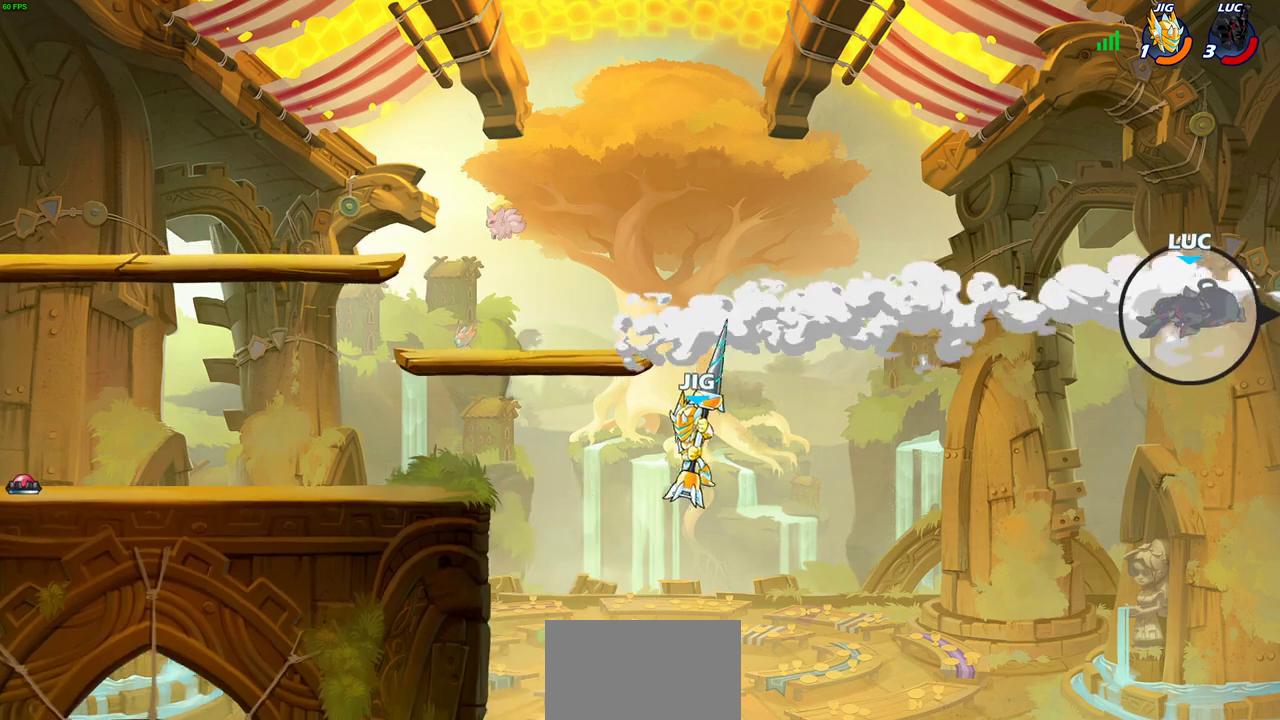
{"dt_ms": 700, "buttons": [], "left_stick": "center", "right_stick": "center", "events": [[100, "L1", "up"], [100, "L2", "up"], [183, "L1", "down"], [183, "L2", "down"], [333, "L1", "up"], [333, "L2", "up"], [417, "L1", "down"], [417, "L2", "down"], [467, "left_stick", "up-left"], [567, "L1", "up"], [567, "L2", "up"], [600, "left_stick", "center"]]}
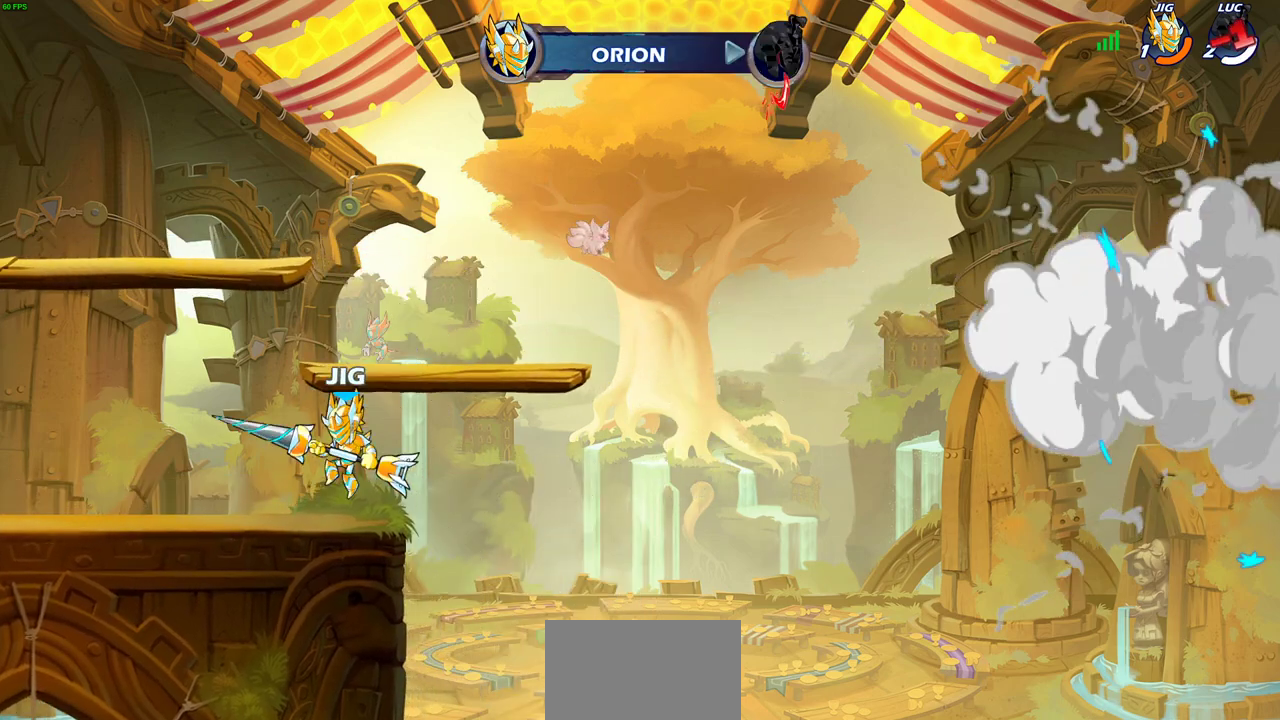
{"dt_ms": 500, "buttons": [], "left_stick": "center", "right_stick": "center", "events": []}
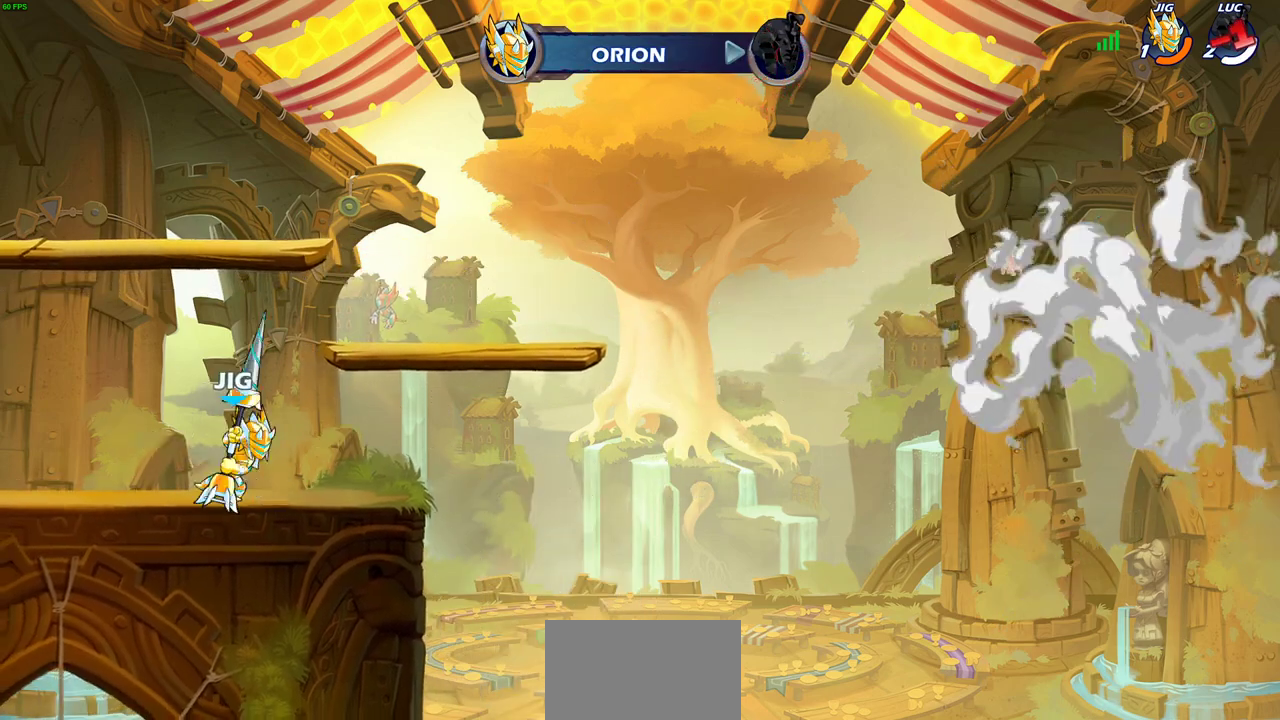
{"dt_ms": 500, "buttons": [], "left_stick": "center", "right_stick": "center", "events": []}
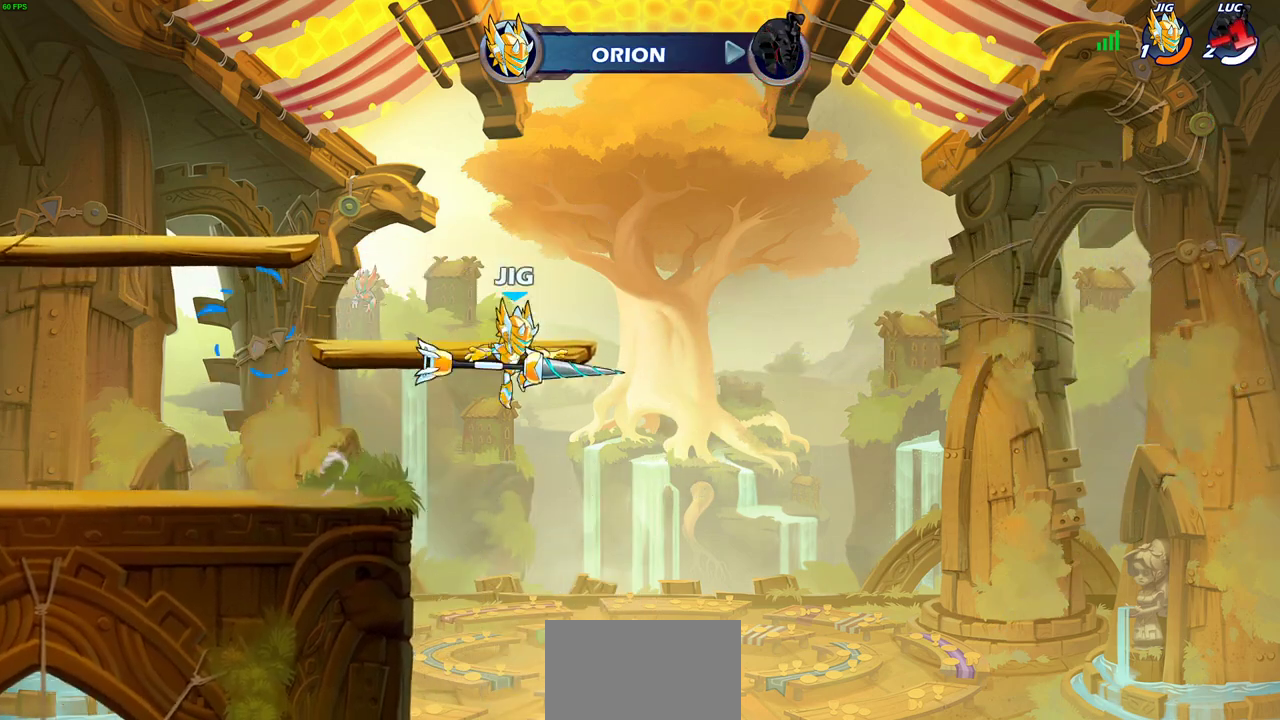
{"dt_ms": 500, "buttons": [], "left_stick": "center", "right_stick": "center", "events": []}
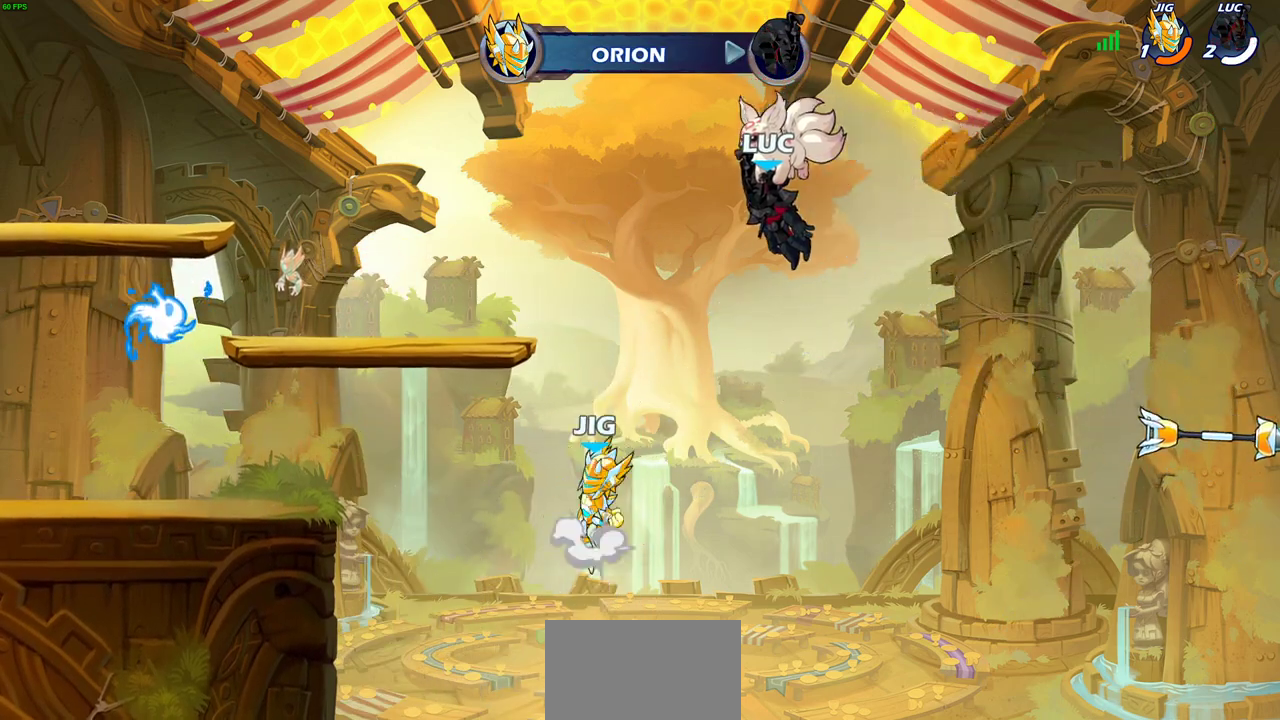
{"dt_ms": 500, "buttons": [], "left_stick": "center", "right_stick": "center", "events": []}
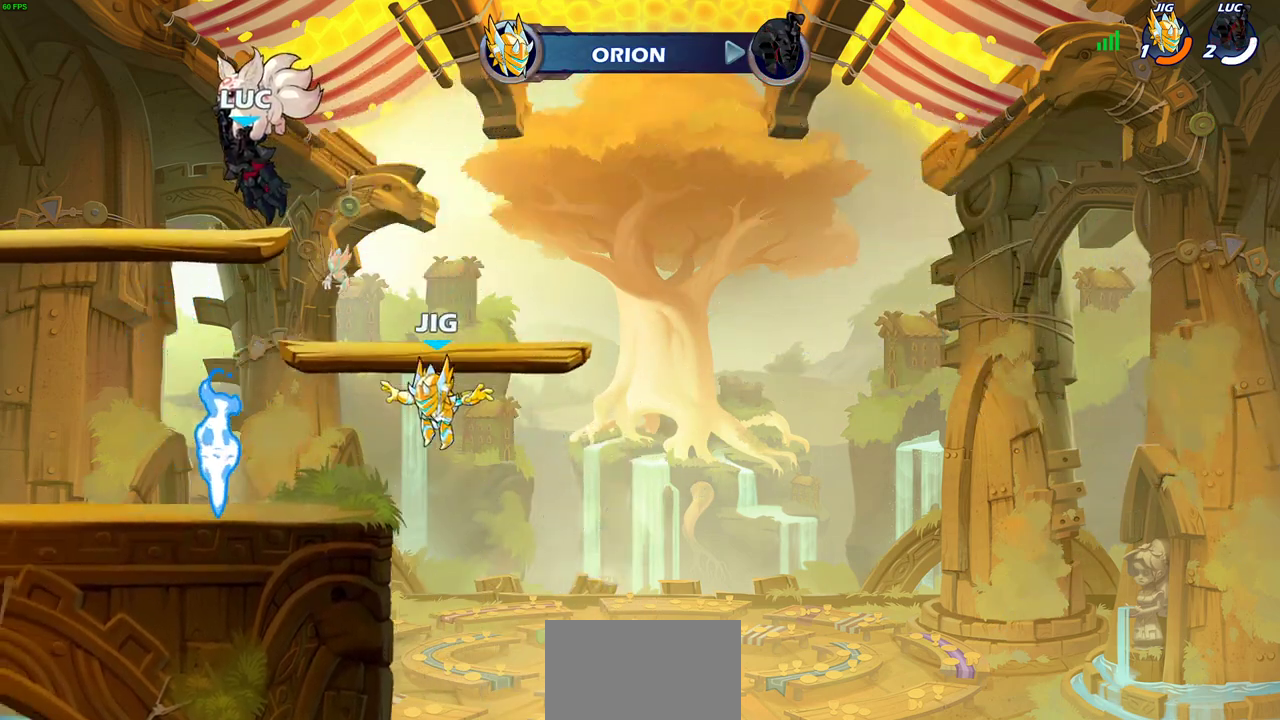
{"dt_ms": 400, "buttons": [], "left_stick": "center", "right_stick": "center", "events": []}
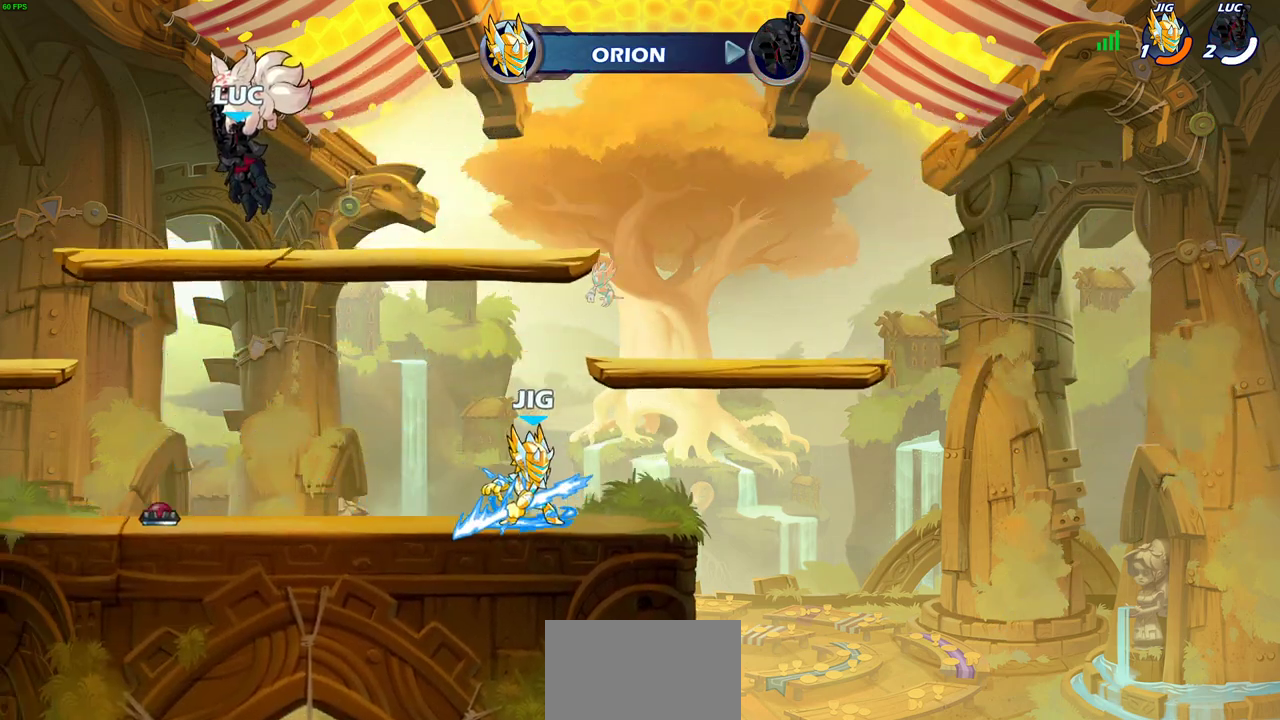
{"dt_ms": 700, "buttons": [], "left_stick": "center", "right_stick": "center", "events": []}
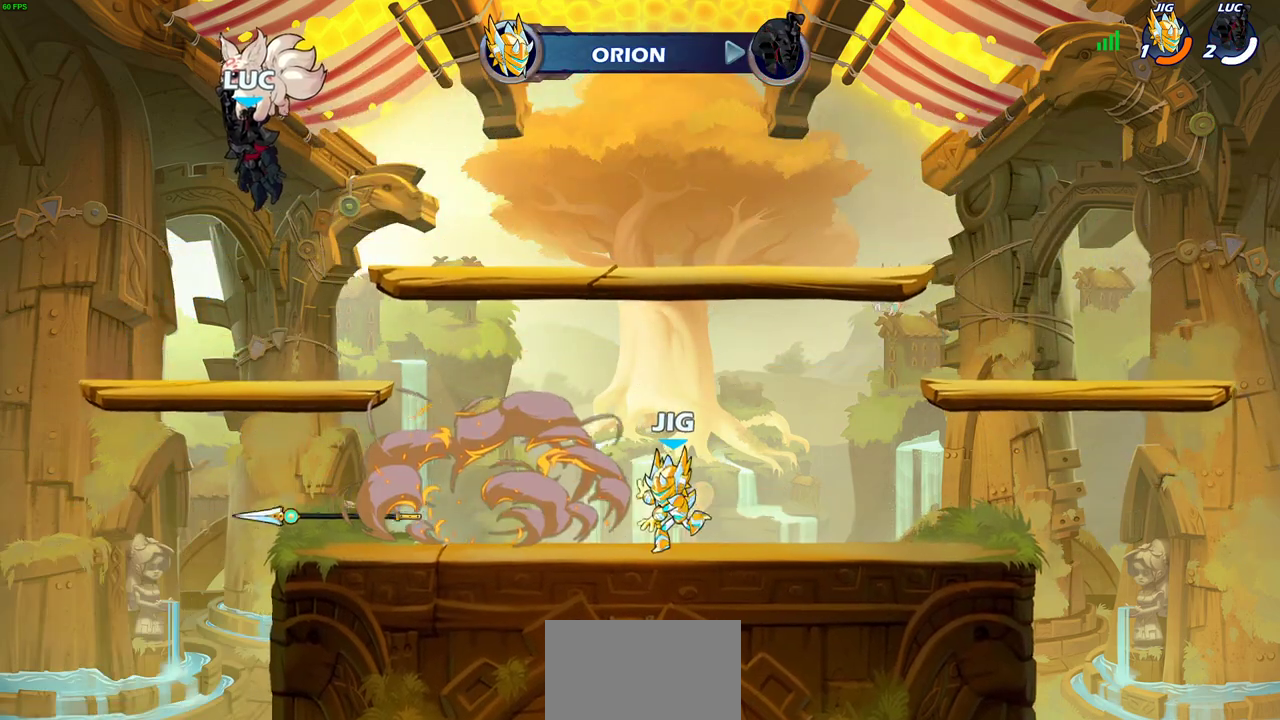
{"dt_ms": 400, "buttons": [], "left_stick": "center", "right_stick": "center", "events": []}
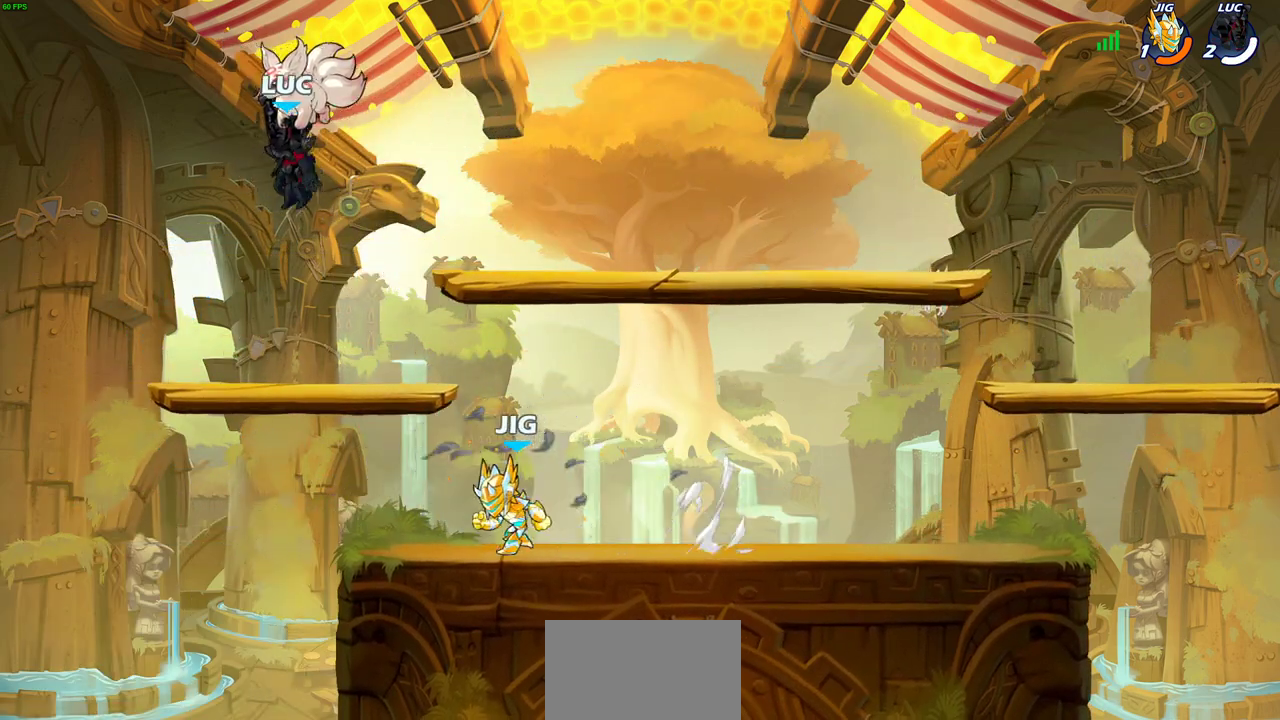
{"dt_ms": 700, "buttons": [], "left_stick": "center", "right_stick": "center", "events": []}
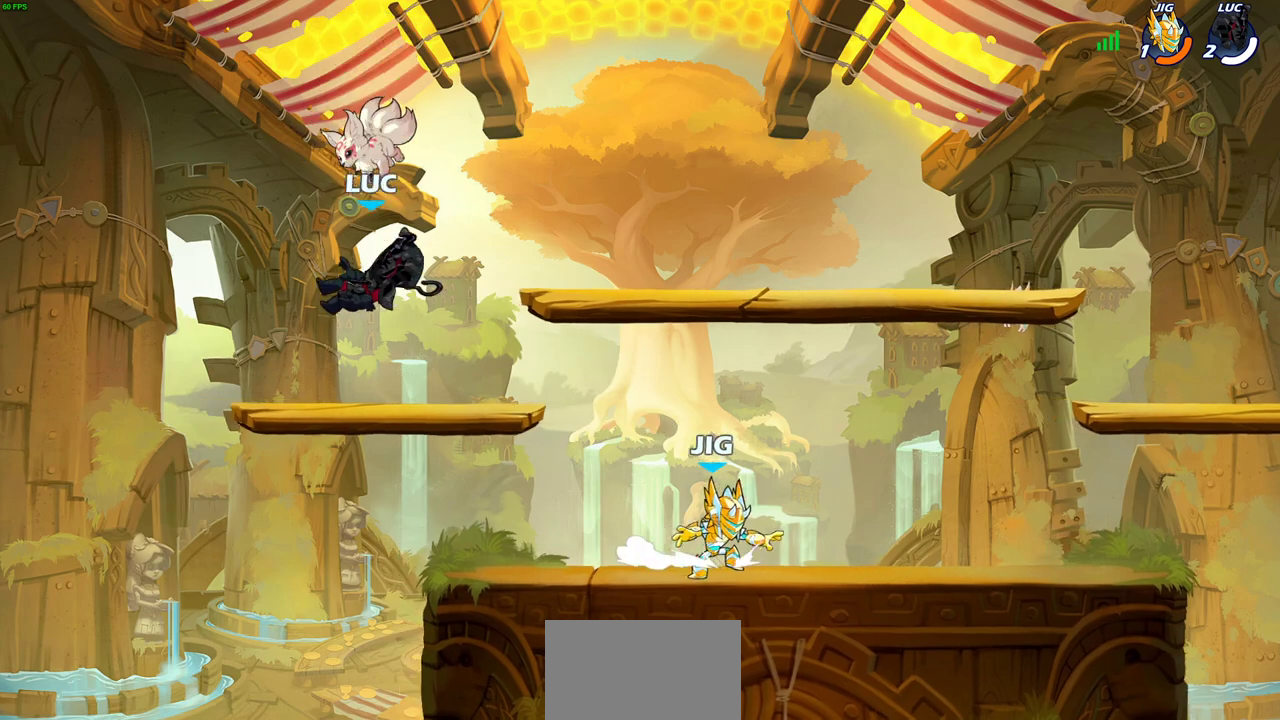
{"dt_ms": 300, "buttons": [], "left_stick": "right", "right_stick": "center", "events": [[83, "left_stick", "right"]]}
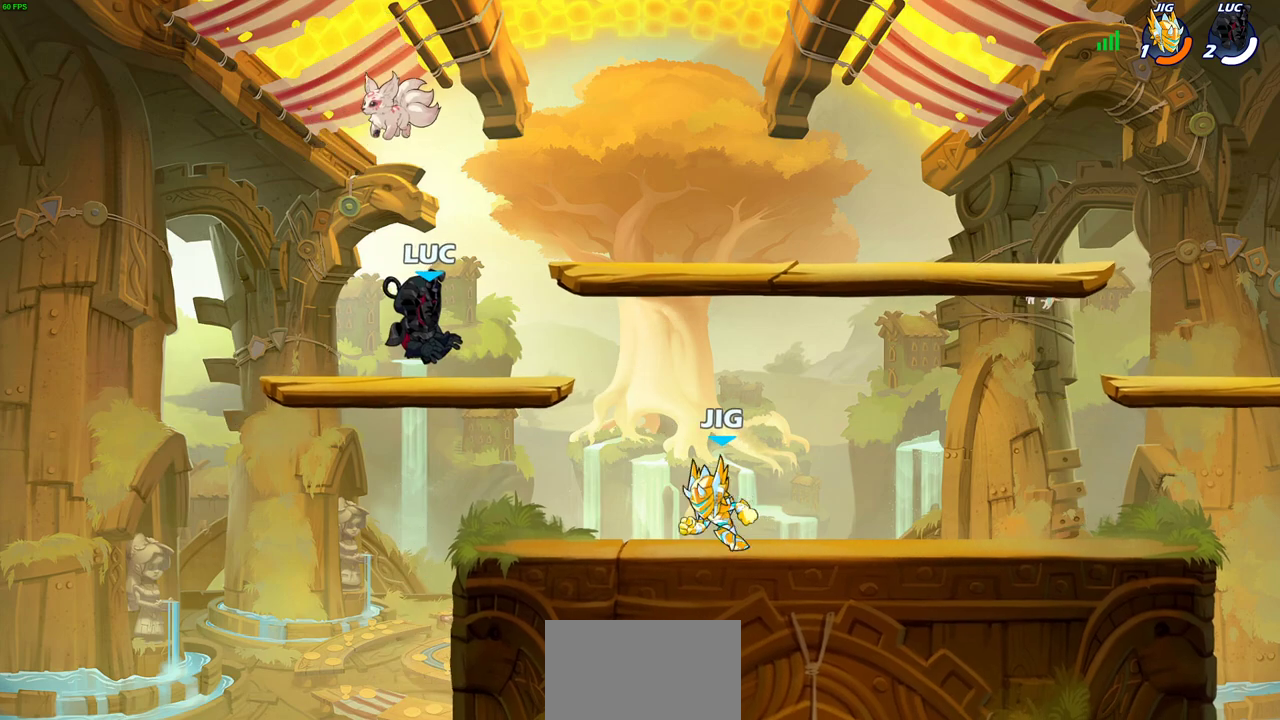
{"dt_ms": 300, "buttons": [], "left_stick": "down-right", "right_stick": "center", "events": [[17, "left_stick", "up-right"], [100, "R2", "down"], [133, "CROSS", "down"], [250, "CROSS", "up"], [250, "R2", "up"], [300, "left_stick", "down-right"]]}
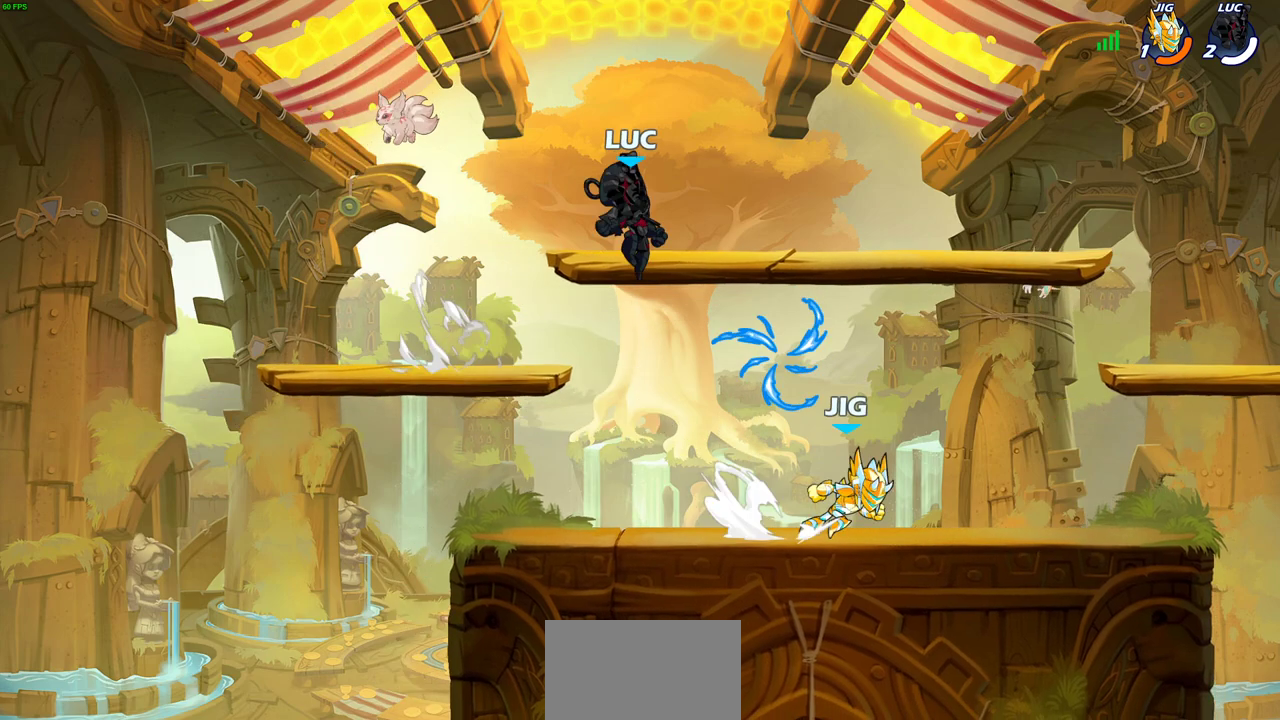
{"dt_ms": 700, "buttons": [], "left_stick": "down", "right_stick": "center", "events": [[100, "left_stick", "down"], [150, "left_stick", "down-left"], [417, "CROSS", "down"], [450, "left_stick", "up-left"], [567, "CROSS", "up"], [667, "left_stick", "down"]]}
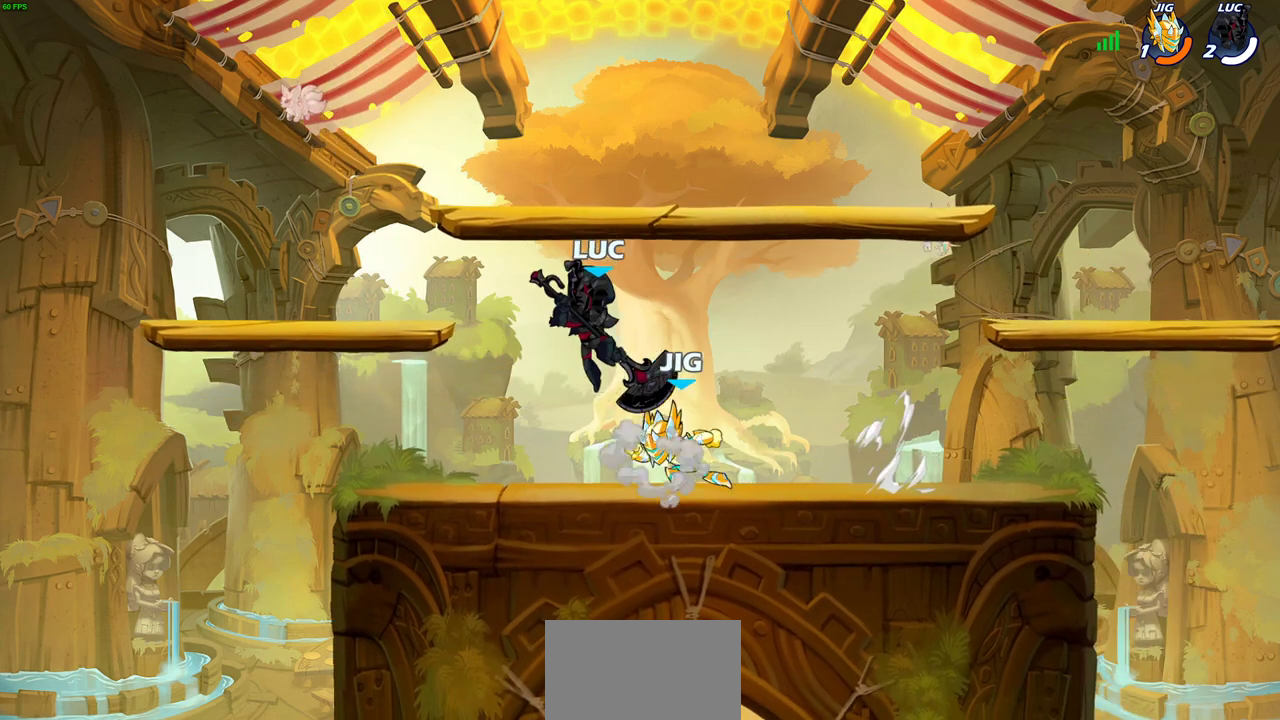
{"dt_ms": 700, "buttons": [], "left_stick": "right", "right_stick": "center", "events": [[33, "left_stick", "down-right"], [100, "left_stick", "right"], [167, "SQUARE", "down"], [200, "left_stick", "center"], [233, "SQUARE", "up"], [450, "left_stick", "right"]]}
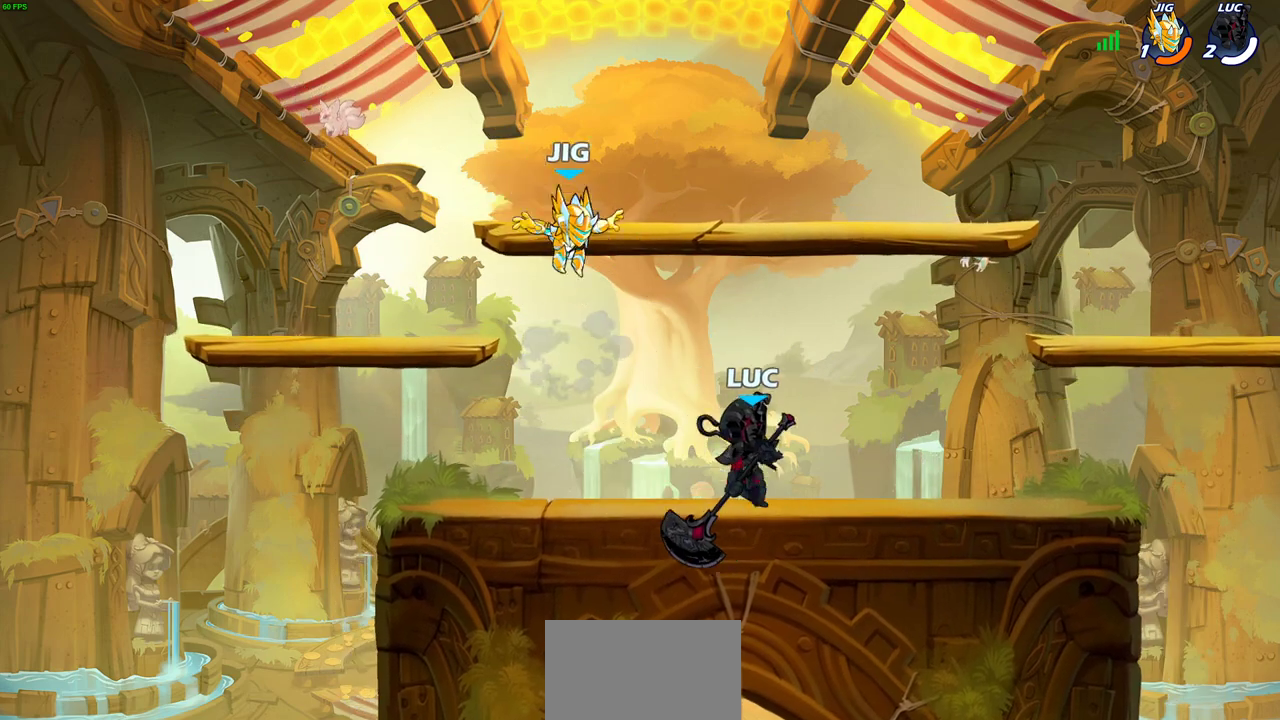
{"dt_ms": 300, "buttons": ["R2"], "left_stick": "right", "right_stick": "center", "events": [[150, "left_stick", "up-left"], [233, "left_stick", "right"], [300, "R2", "down"]]}
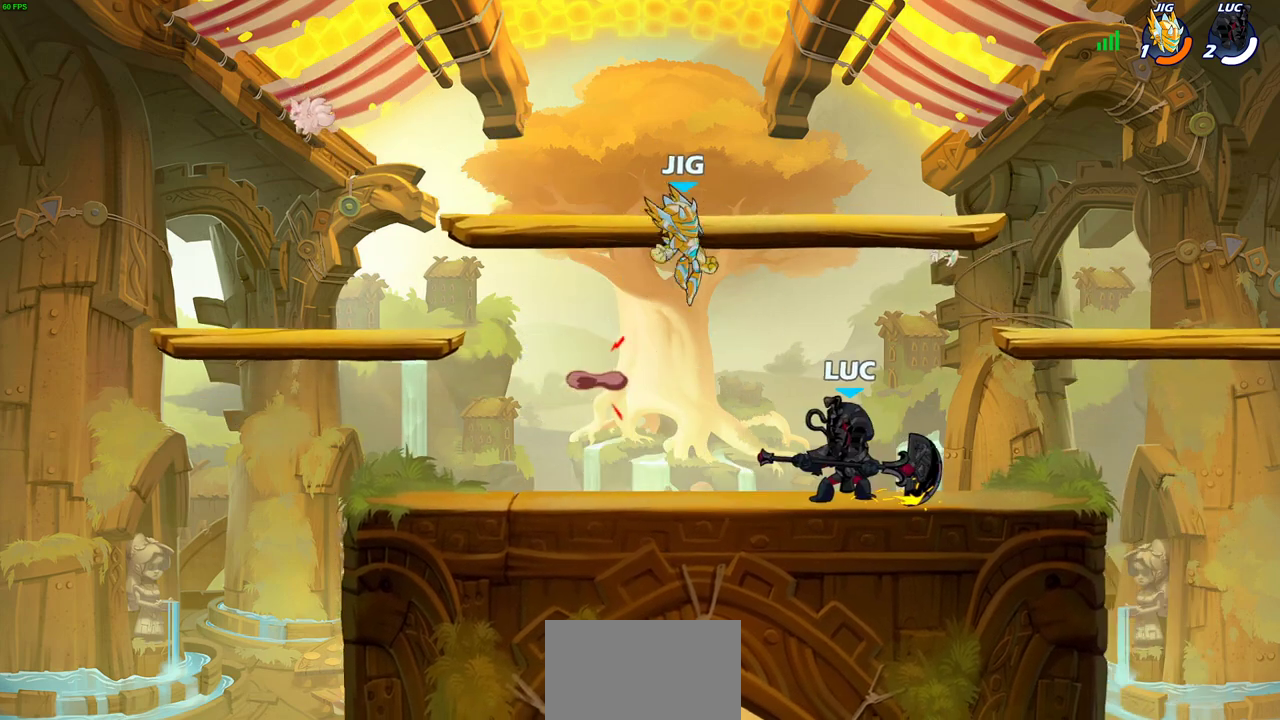
{"dt_ms": 400, "buttons": [], "left_stick": "left", "right_stick": "center", "events": [[150, "R2", "up"], [183, "left_stick", "up-left"], [267, "left_stick", "left"]]}
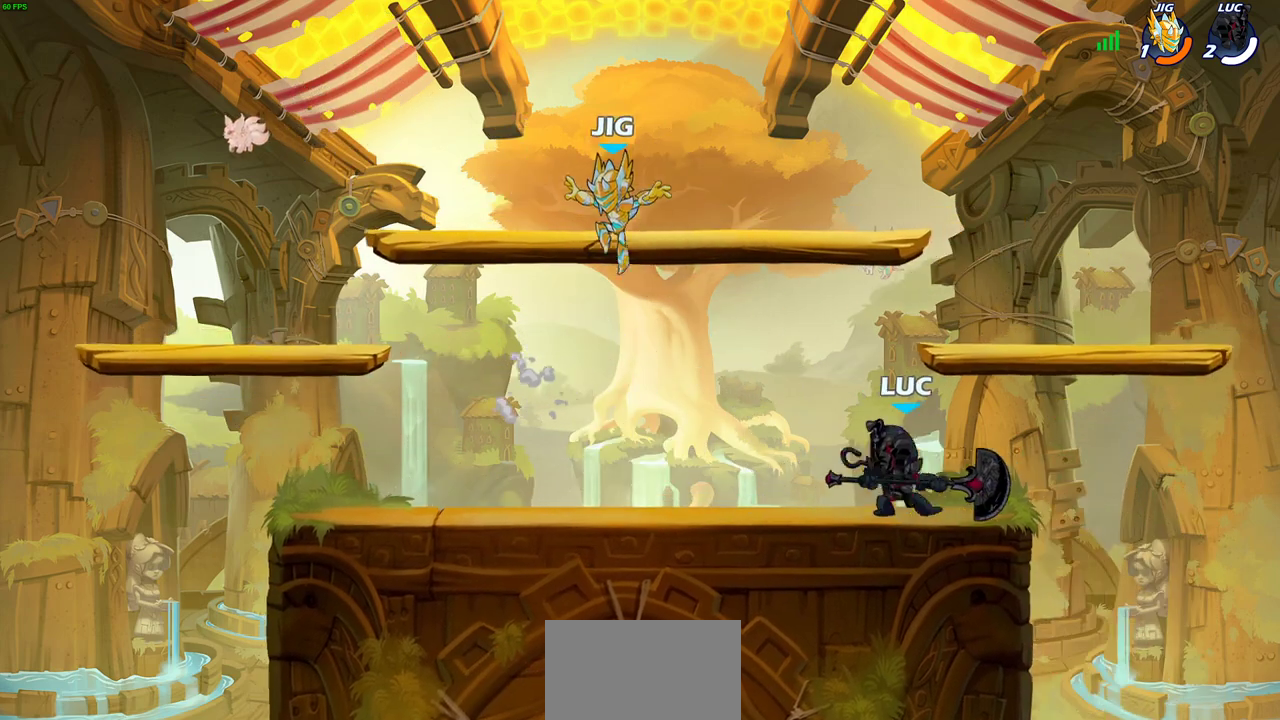
{"dt_ms": 600, "buttons": [], "left_stick": "center", "right_stick": "center", "events": [[33, "R2", "down"], [150, "SQUARE", "down"], [167, "R2", "up"], [233, "left_stick", "center"], [250, "SQUARE", "up"]]}
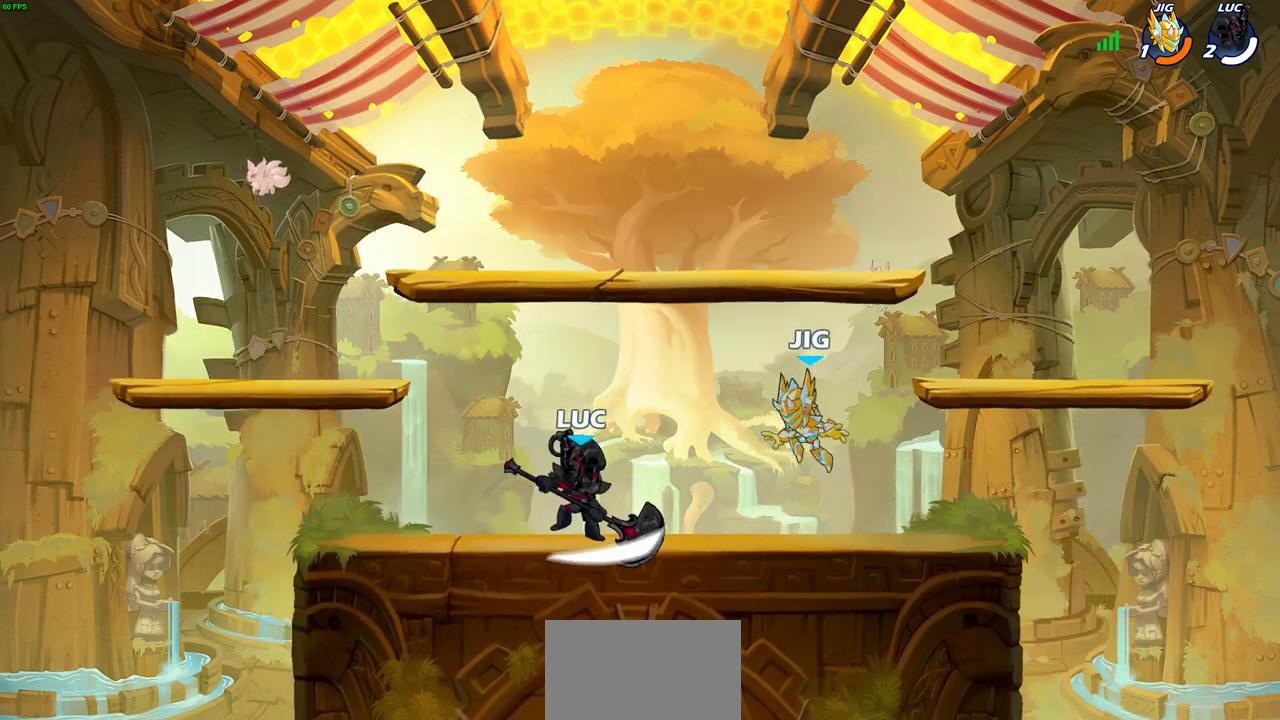
{"dt_ms": 500, "buttons": [], "left_stick": "down-right", "right_stick": "center", "events": [[100, "left_stick", "left"], [183, "CROSS", "down"], [250, "left_stick", "up-left"], [317, "CROSS", "up"], [317, "left_stick", "left"], [383, "left_stick", "down-left"], [483, "left_stick", "down-right"]]}
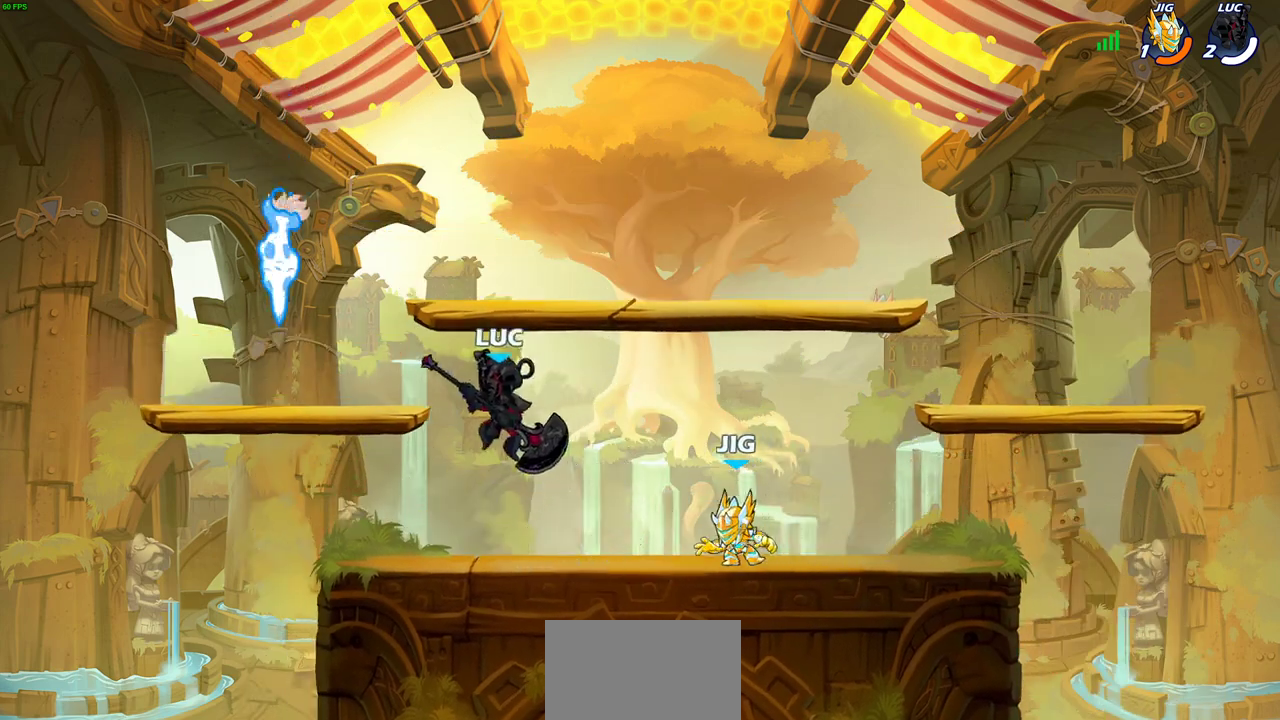
{"dt_ms": 300, "buttons": [], "left_stick": "center", "right_stick": "center", "events": [[33, "SQUARE", "down"], [33, "left_stick", "center"], [117, "SQUARE", "up"]]}
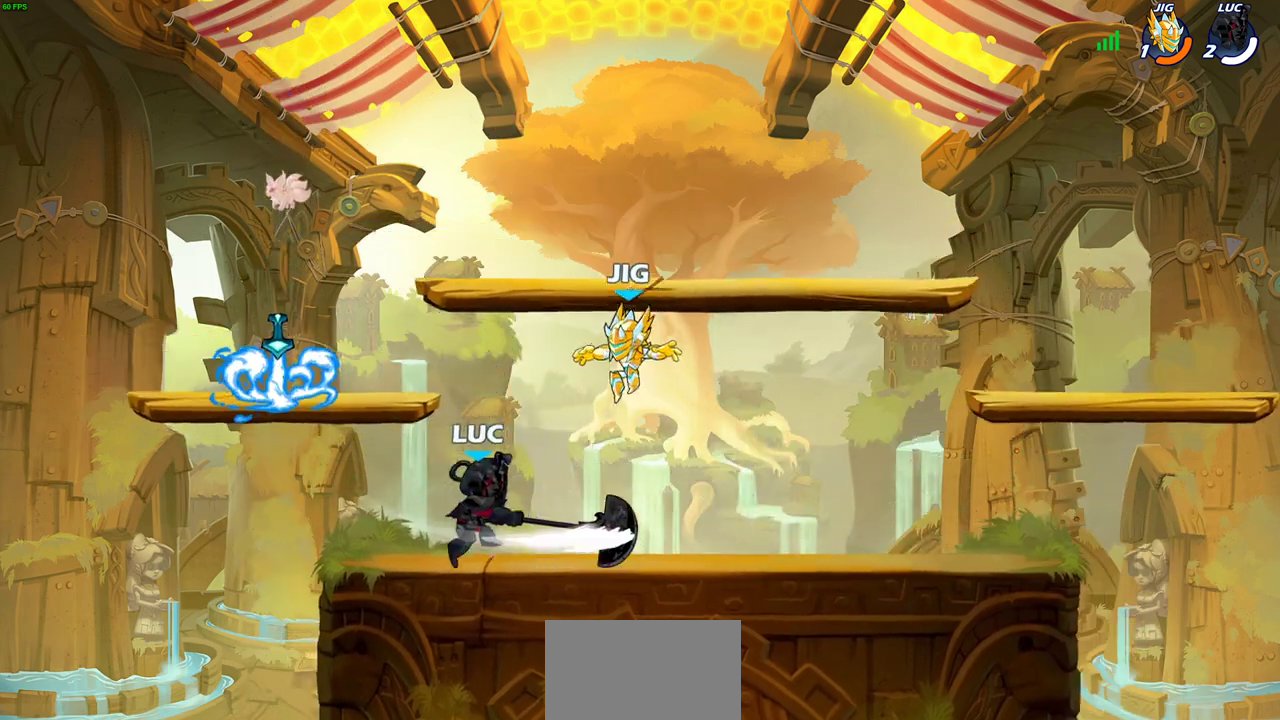
{"dt_ms": 700, "buttons": [], "left_stick": "left", "right_stick": "center", "events": [[300, "left_stick", "left"], [467, "left_stick", "up-left"], [483, "CROSS", "down"], [517, "left_stick", "up"], [533, "SQUARE", "down"], [567, "CROSS", "up"], [583, "left_stick", "up-left"], [600, "SQUARE", "up"], [633, "left_stick", "left"]]}
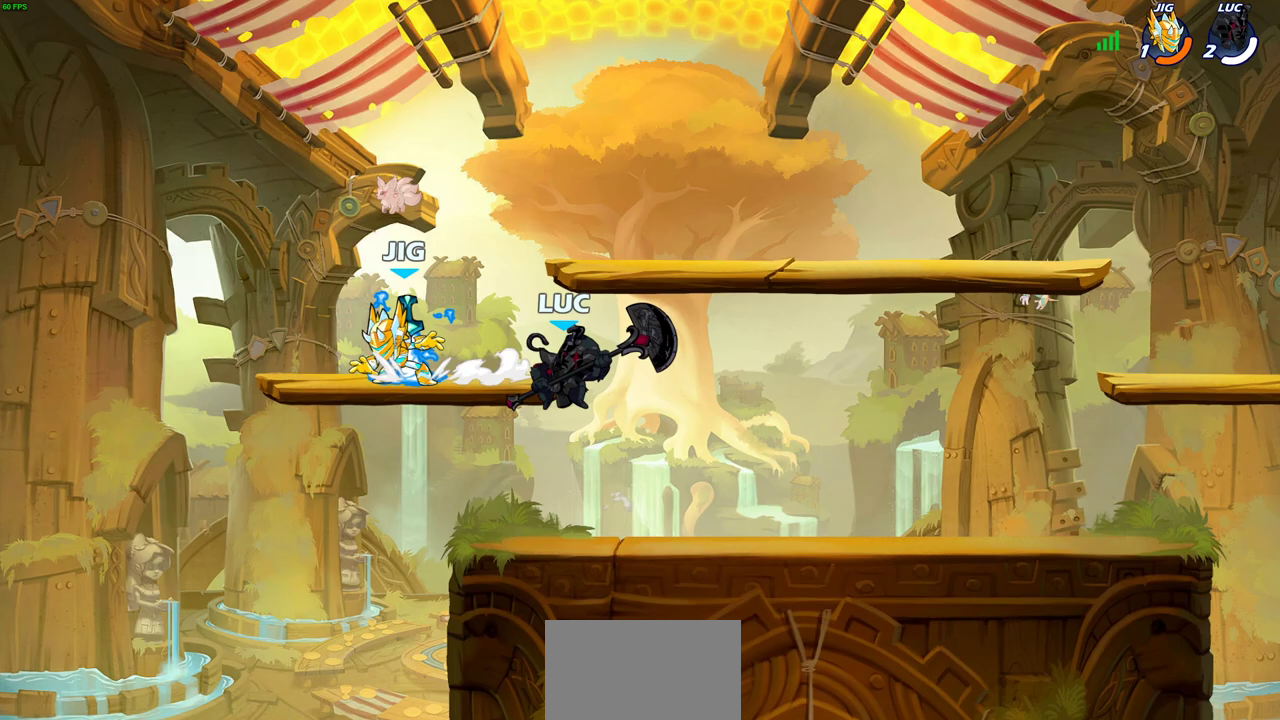
{"dt_ms": 700, "buttons": ["R2"], "left_stick": "center", "right_stick": "center", "events": [[450, "left_stick", "up-left"], [600, "R2", "down"], [633, "left_stick", "center"]]}
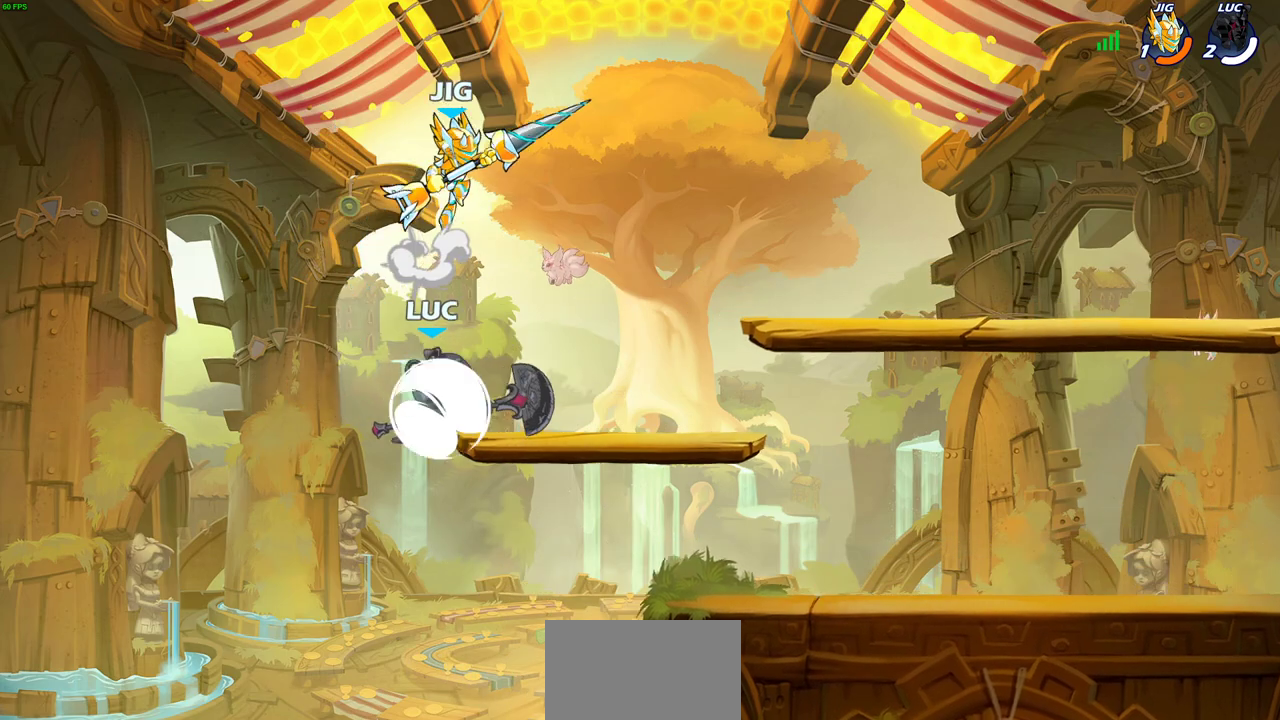
{"dt_ms": 300, "buttons": ["R2"], "left_stick": "right", "right_stick": "center", "events": [[100, "left_stick", "right"], [150, "R2", "up"], [200, "R2", "down"]]}
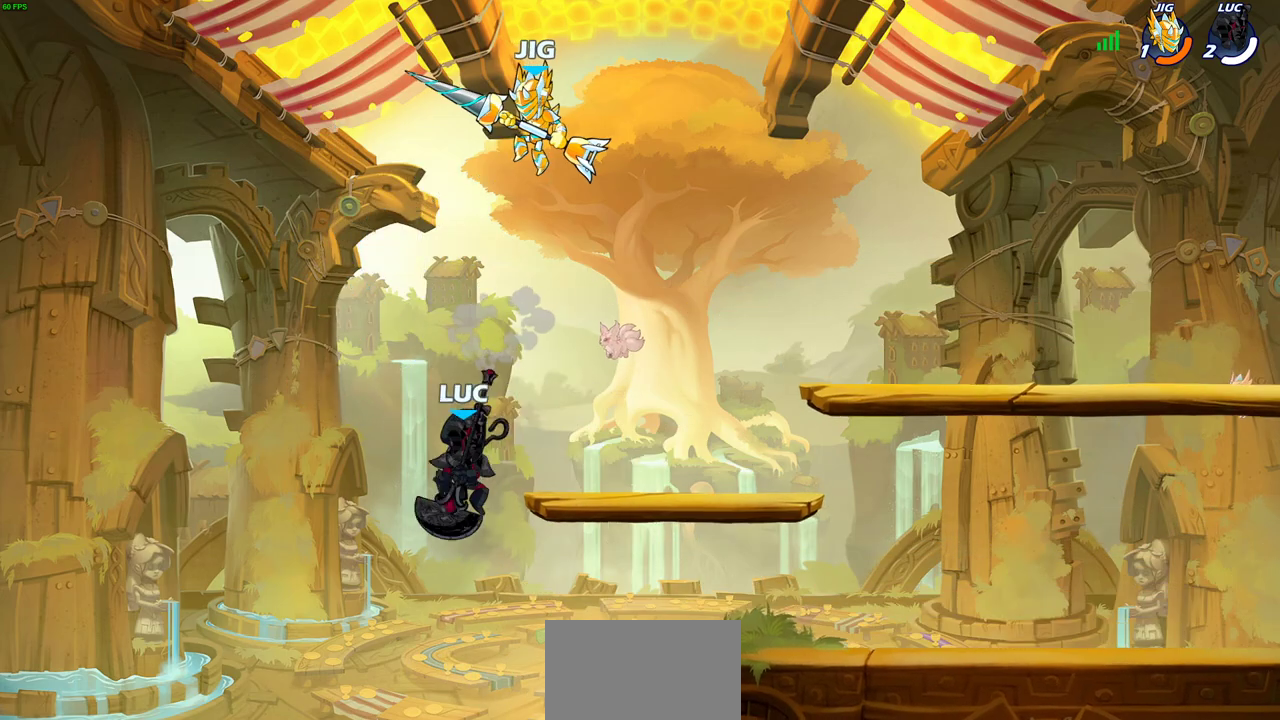
{"dt_ms": 400, "buttons": ["CROSS"], "left_stick": "up-left", "right_stick": "center", "events": [[100, "R2", "up"], [100, "left_stick", "down-right"], [217, "left_stick", "right"], [350, "CROSS", "down"], [350, "left_stick", "up-left"]]}